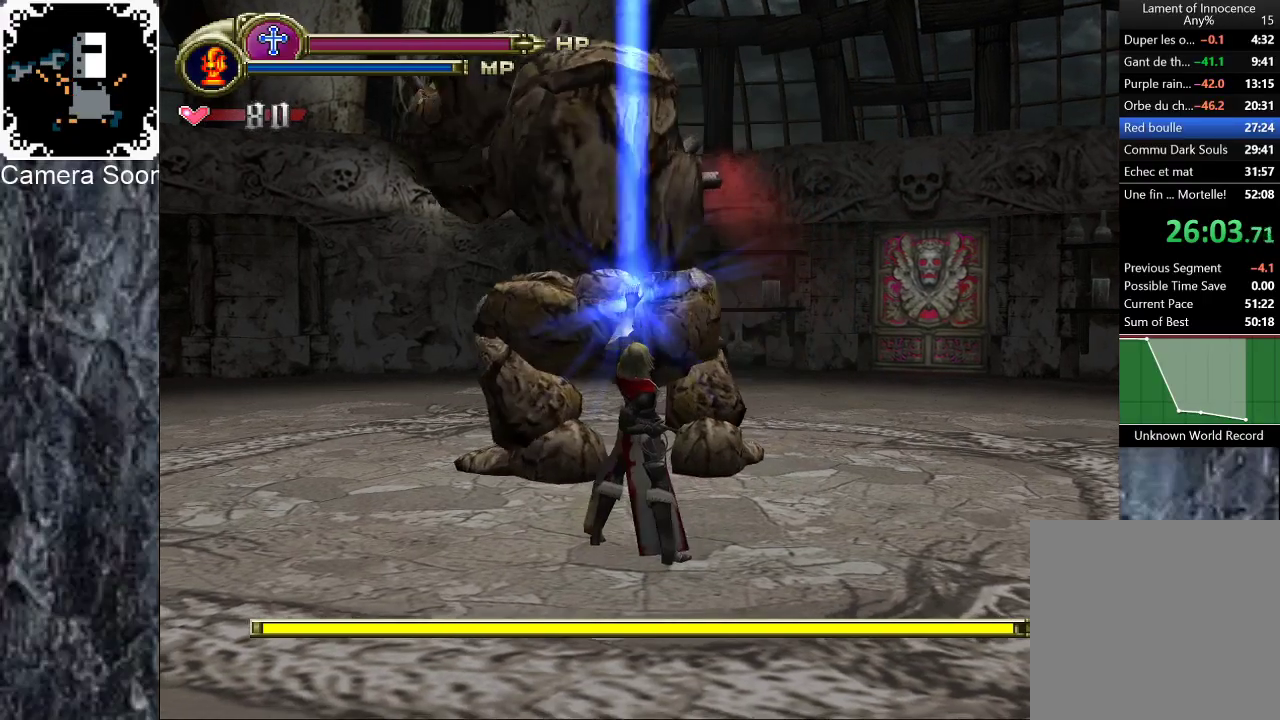
Gameplay with a controller (Xbox layout); each line is a JSON object with the inputs held at the frame after it. "events" lists button and stick changes between this image and that frame as [ms after this image, input, new state], when the widget could be followed in between.
{"buttons": [], "left_stick": "down", "right_stick": "center", "events": [[80, "right_stick", "up"], [180, "right_stick", "center"]]}
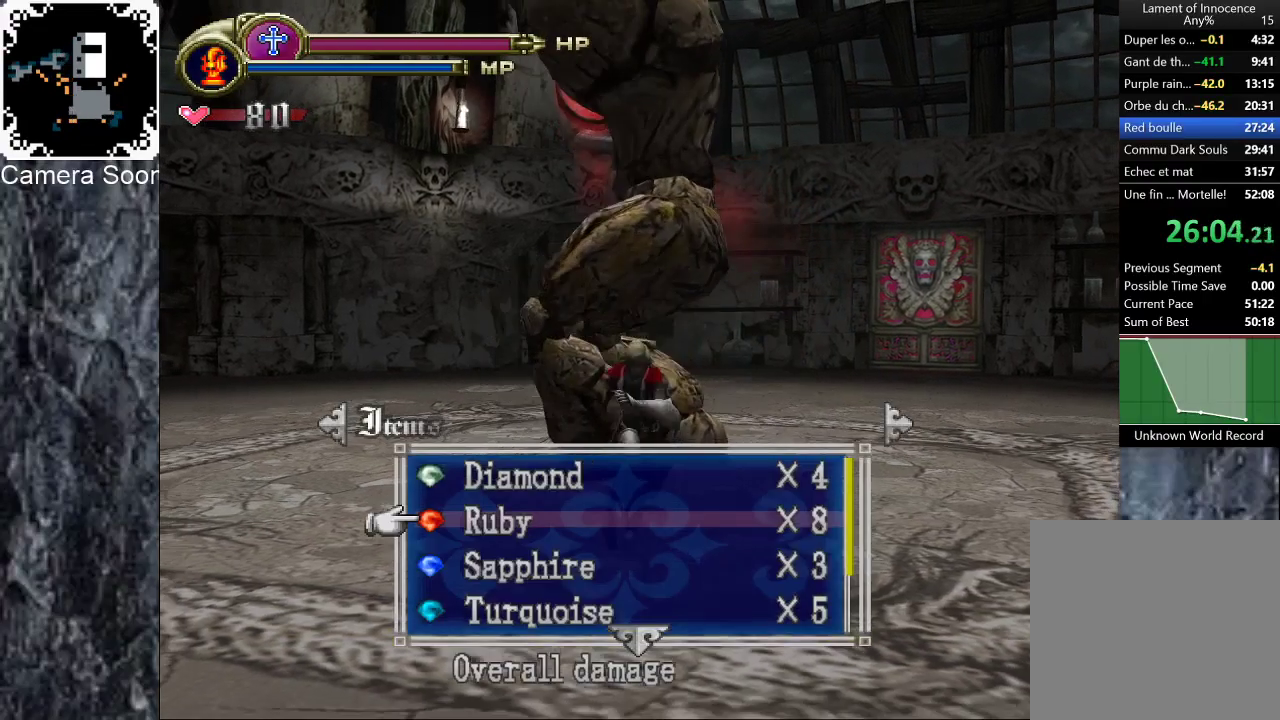
{"buttons": ["A"], "left_stick": "down", "right_stick": "center", "events": [[460, "A", "down"]]}
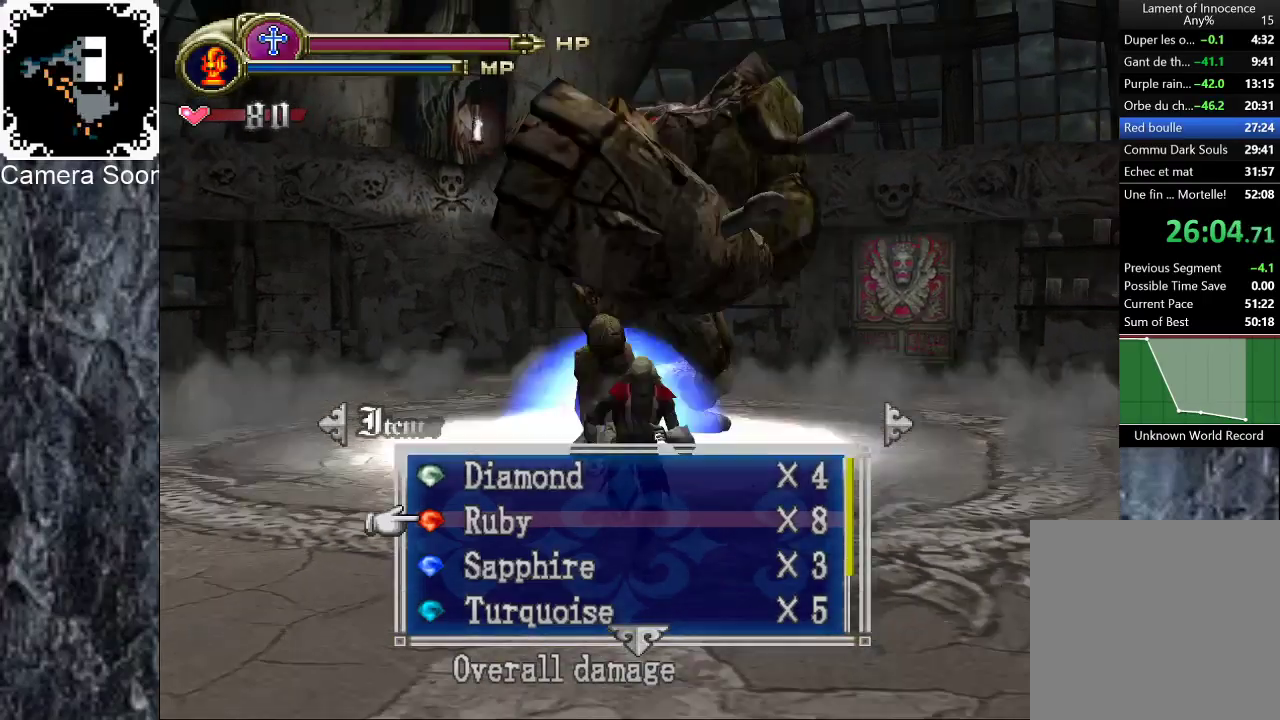
{"buttons": [], "left_stick": "down", "right_stick": "up", "events": [[100, "A", "up"], [460, "right_stick", "up"]]}
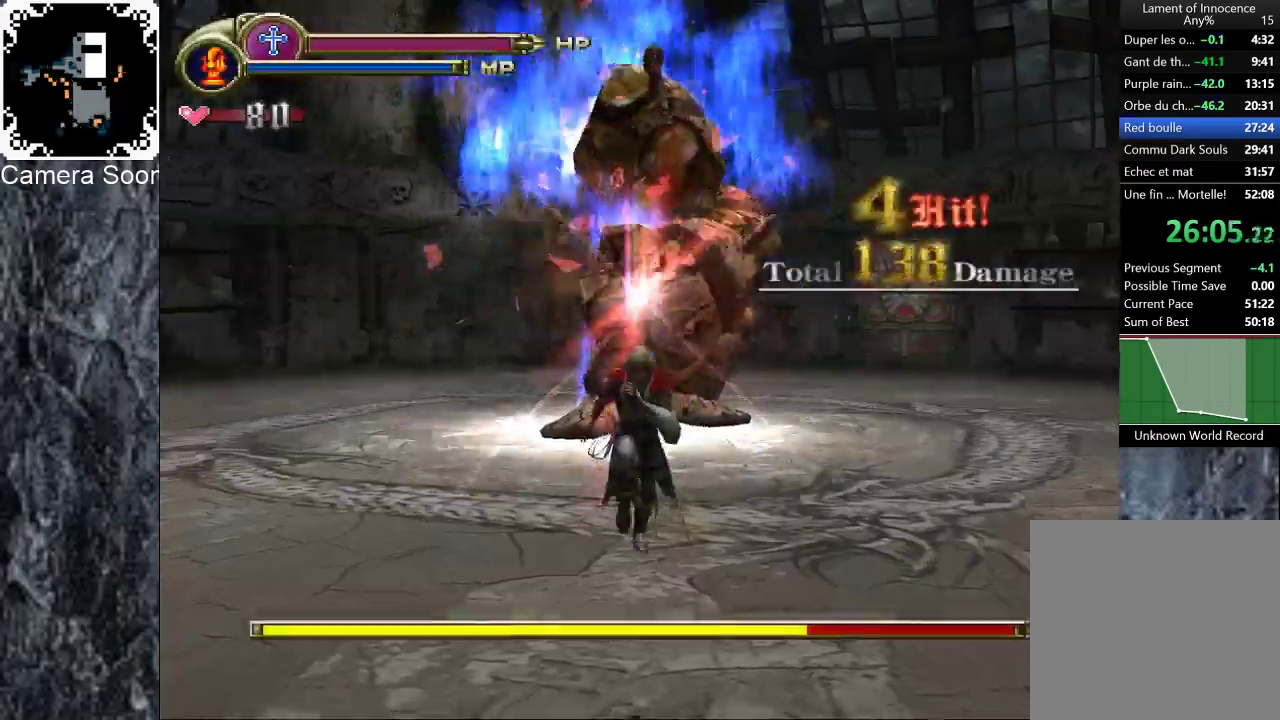
{"buttons": [], "left_stick": "up", "right_stick": "center", "events": [[100, "right_stick", "center"], [200, "A", "down"], [280, "A", "up"], [280, "left_stick", "down-left"], [420, "left_stick", "up-left"], [500, "left_stick", "up"]]}
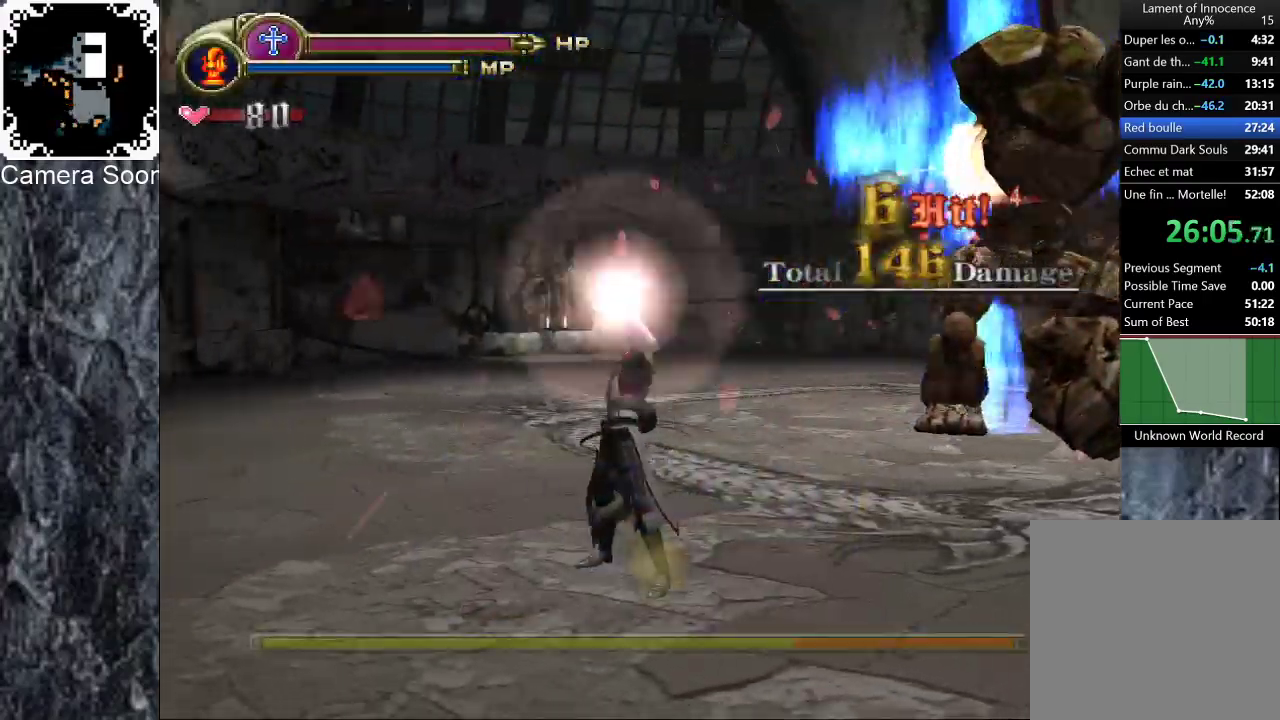
{"buttons": ["A"], "left_stick": "right", "right_stick": "center", "events": [[40, "left_stick", "up-right"], [140, "left_stick", "right"], [200, "right_stick", "up"], [300, "right_stick", "center"], [480, "A", "down"]]}
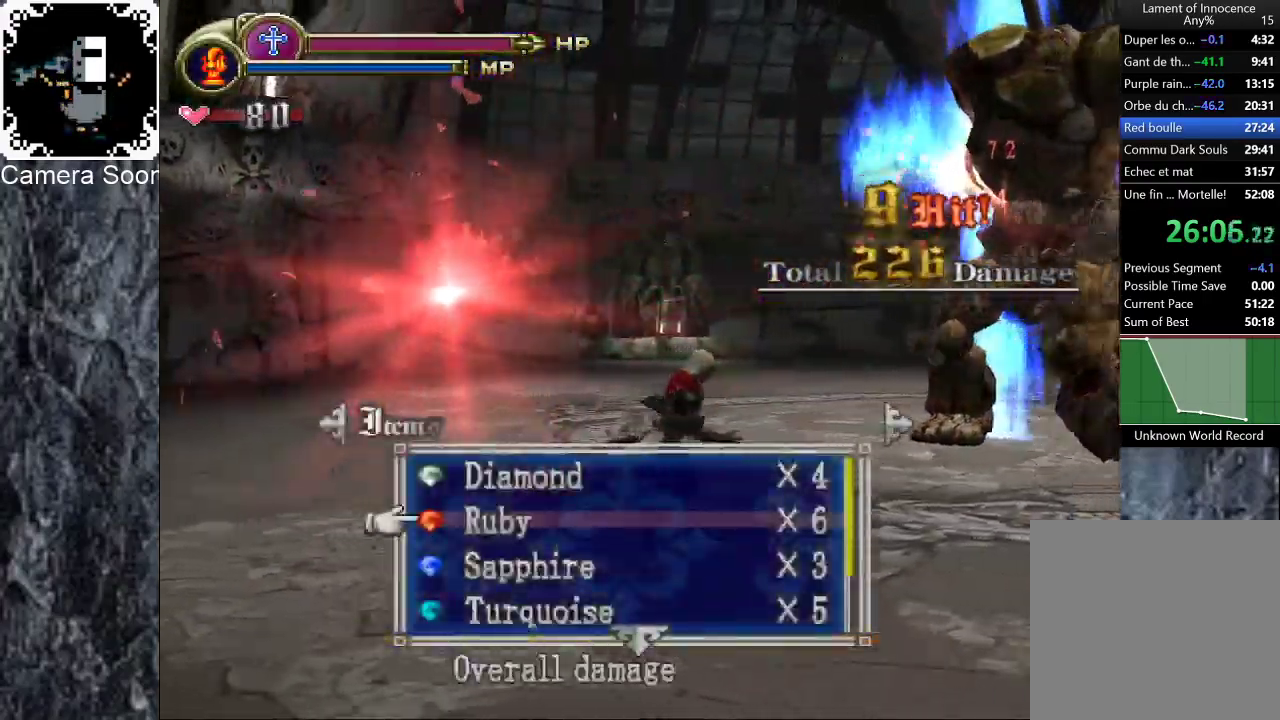
{"buttons": [], "left_stick": "up-right", "right_stick": "center", "events": [[60, "A", "up"], [340, "right_stick", "up"], [460, "right_stick", "center"], [500, "left_stick", "up-right"]]}
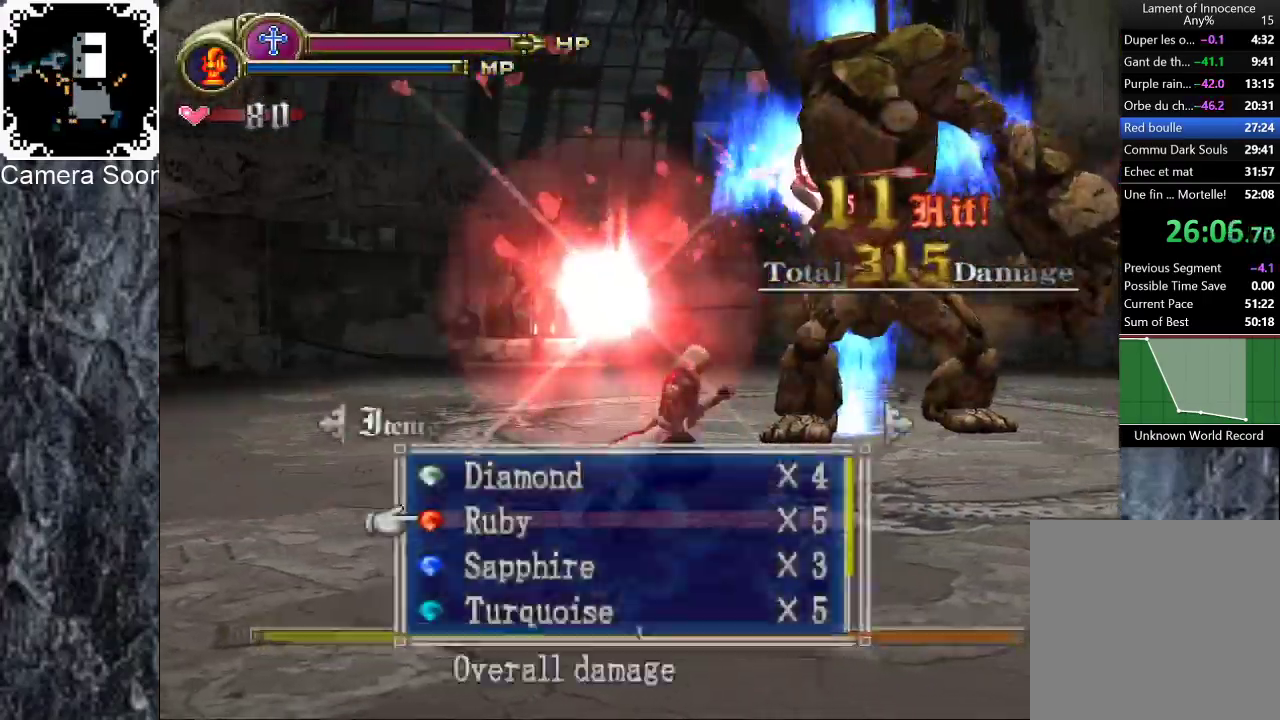
{"buttons": [], "left_stick": "up", "right_stick": "up", "events": [[80, "A", "down"], [160, "A", "up"], [440, "left_stick", "up"], [460, "right_stick", "up"]]}
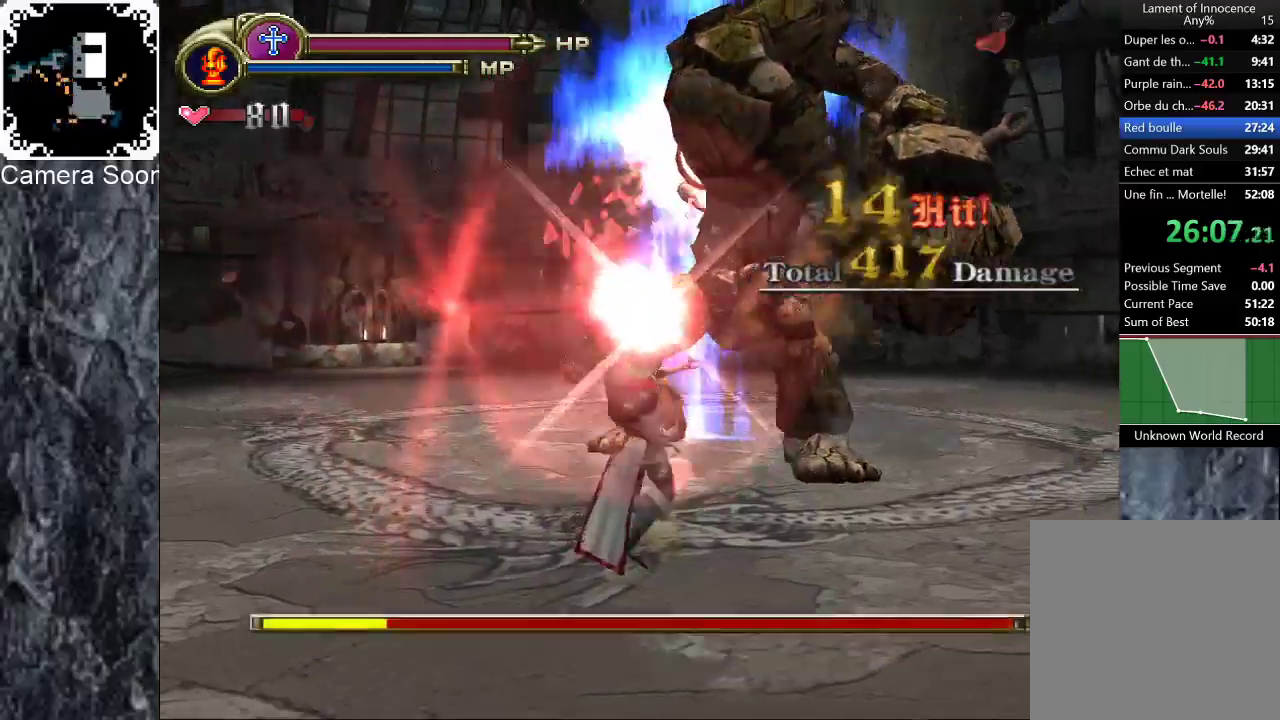
{"buttons": [], "left_stick": "up", "right_stick": "center", "events": [[80, "right_stick", "center"], [220, "A", "down"], [280, "A", "up"]]}
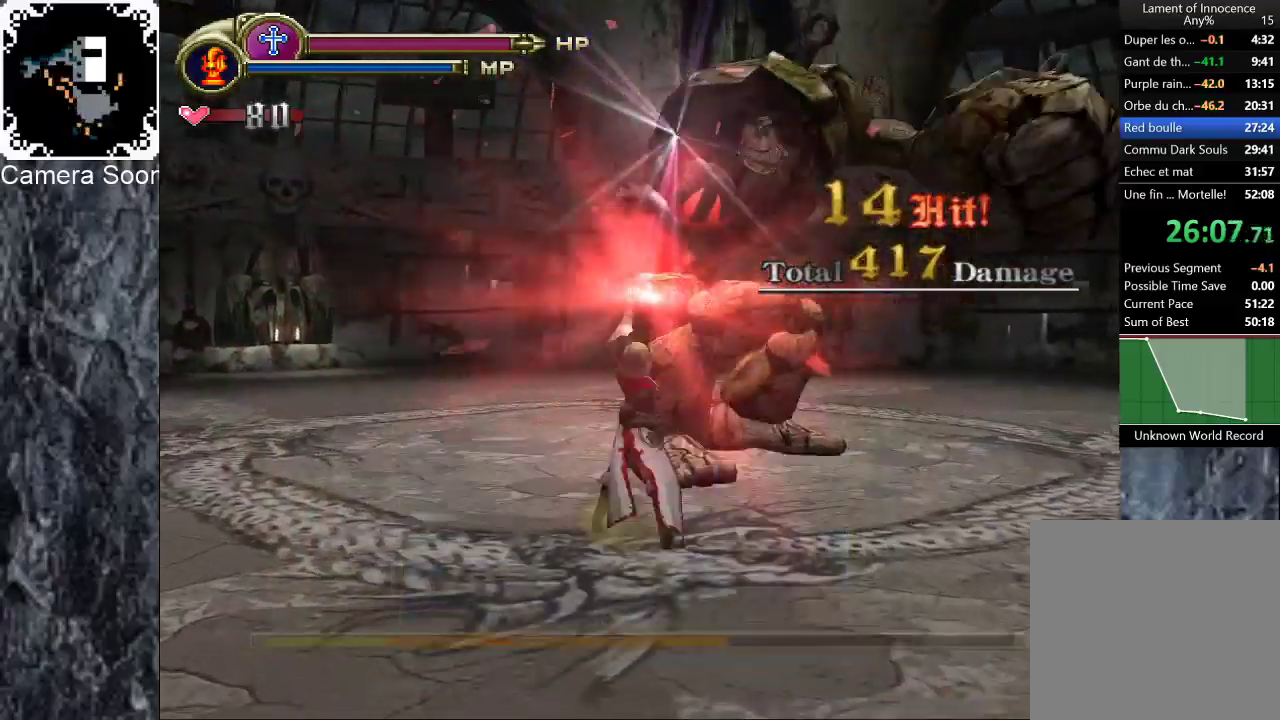
{"buttons": [], "left_stick": "up", "right_stick": "center", "events": [[360, "right_stick", "up"], [440, "right_stick", "center"]]}
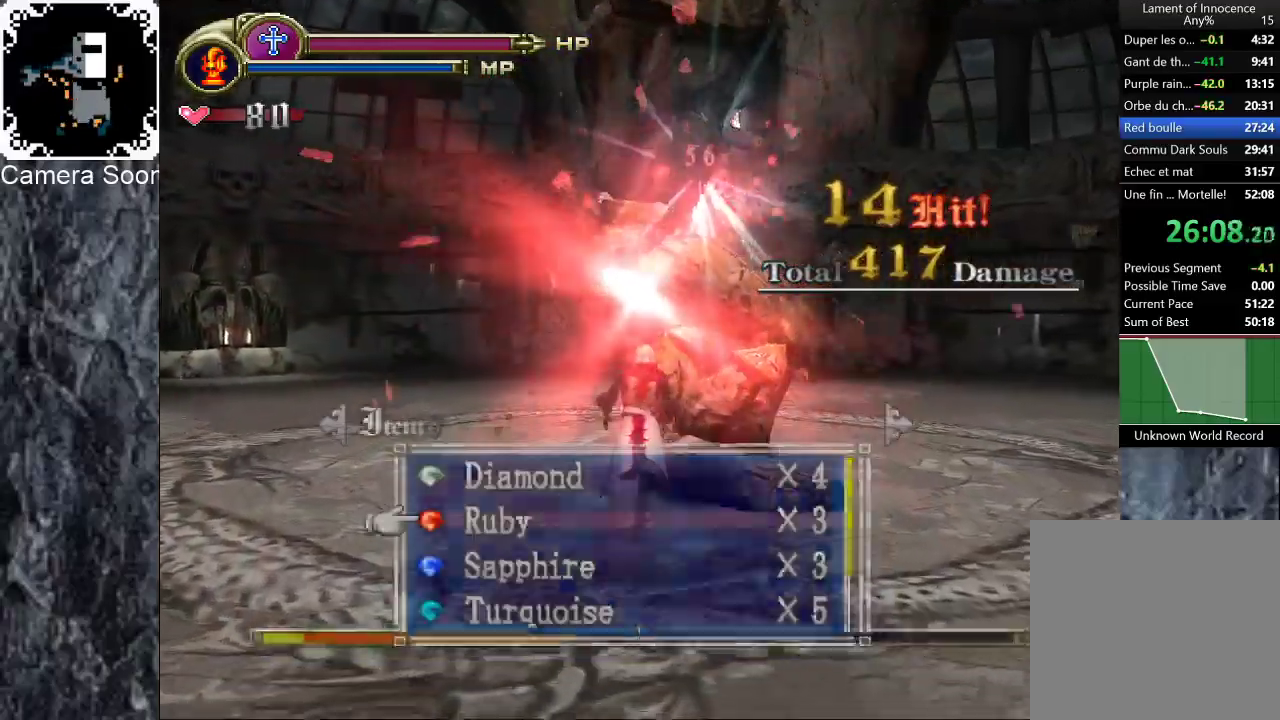
{"buttons": [], "left_stick": "up", "right_stick": "center", "events": [[60, "A", "down"], [140, "A", "up"]]}
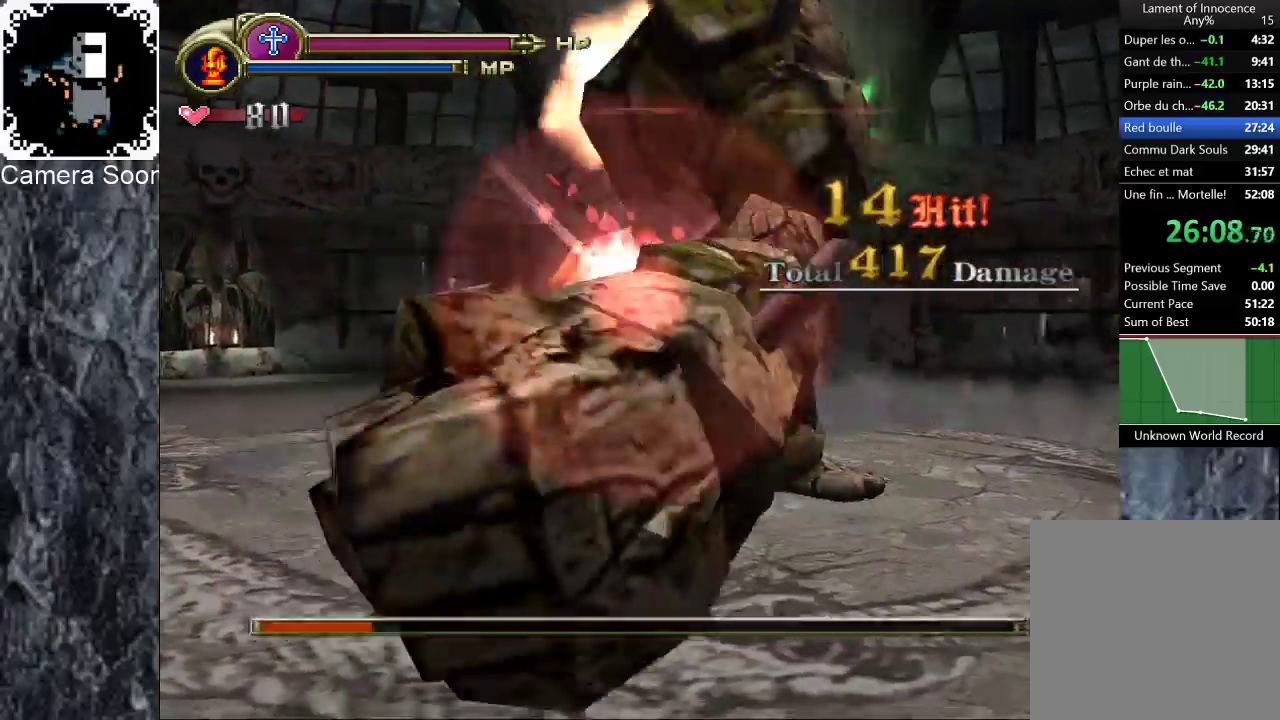
{"buttons": [], "left_stick": "up", "right_stick": "center", "events": [[60, "A", "down"], [220, "A", "up"]]}
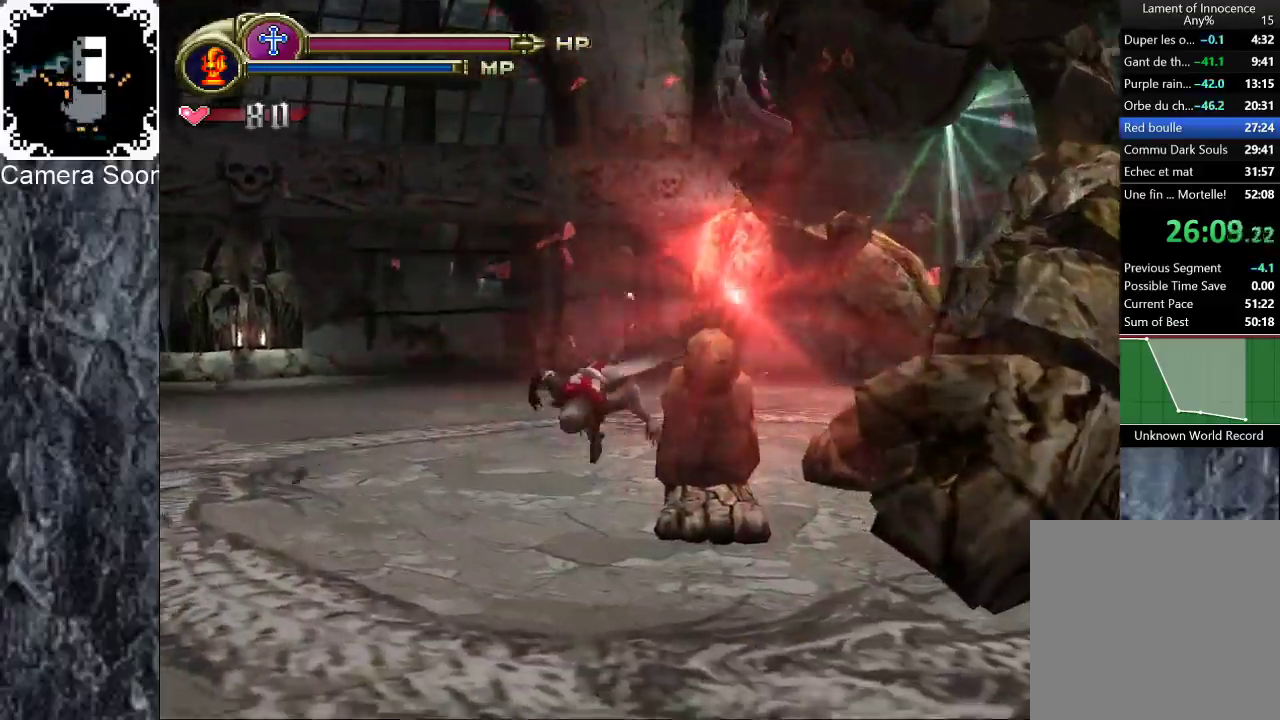
{"buttons": [], "left_stick": "down-right", "right_stick": "center"}
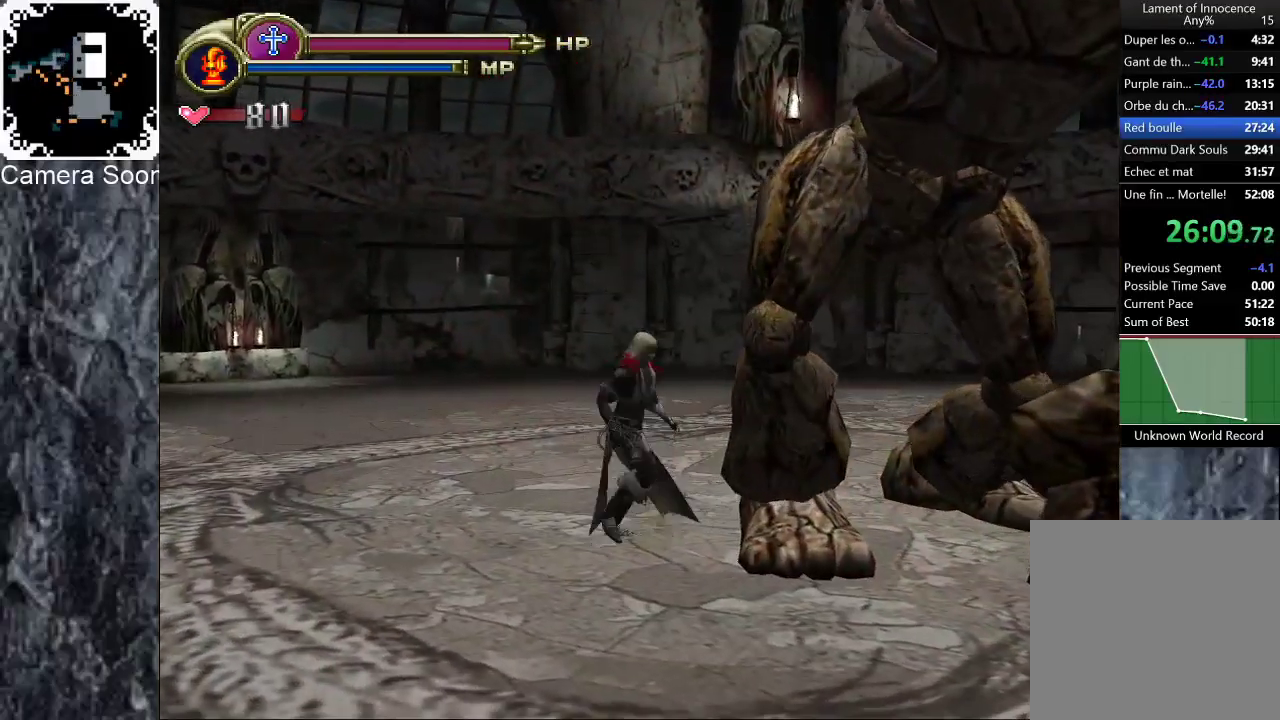
{"buttons": [], "left_stick": "down-left", "right_stick": "center", "events": [[20, "left_stick", "down"], [80, "right_stick", "up"], [180, "right_stick", "center"], [280, "left_stick", "down-left"]]}
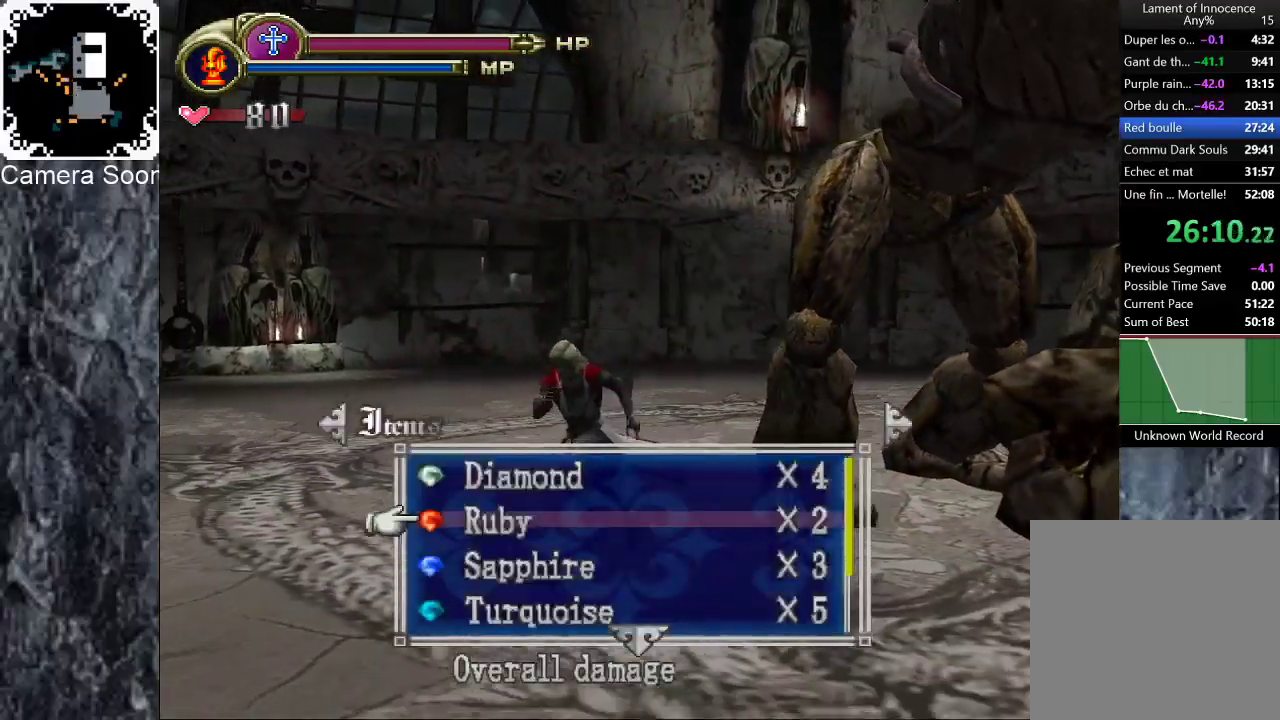
{"buttons": [], "left_stick": "center", "right_stick": "center", "events": [[40, "left_stick", "left"], [120, "left_stick", "center"], [360, "right_stick", "down"], [480, "right_stick", "center"]]}
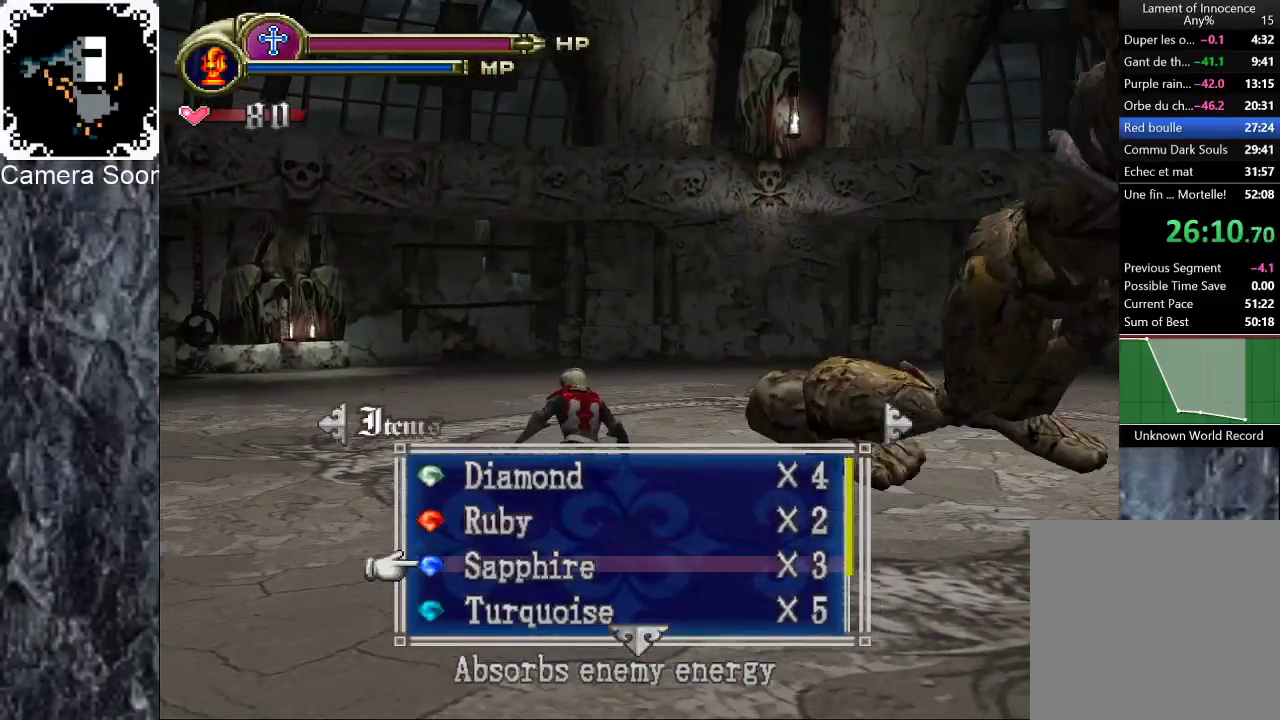
{"buttons": [], "left_stick": "center", "right_stick": "center", "events": [[80, "right_stick", "down"], [160, "right_stick", "center"], [320, "A", "down"], [440, "A", "up"]]}
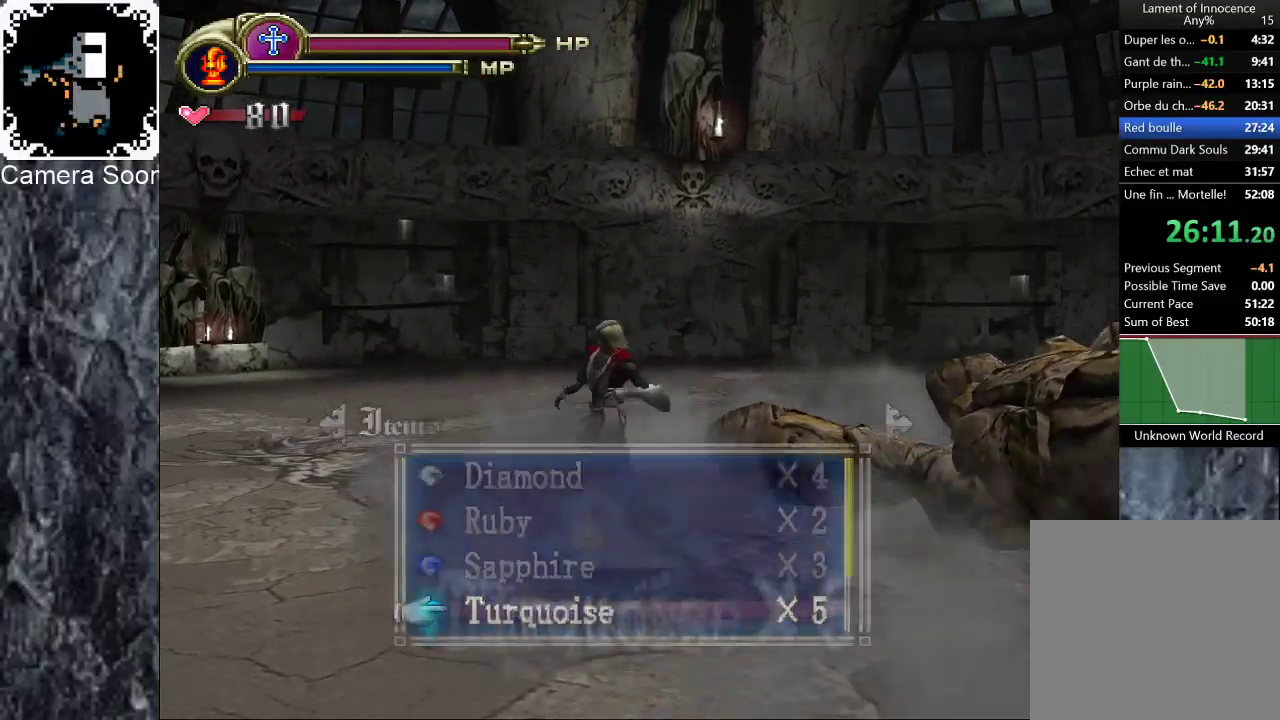
{"buttons": [], "left_stick": "up-right", "right_stick": "down", "events": [[120, "left_stick", "up-right"], [480, "right_stick", "down"]]}
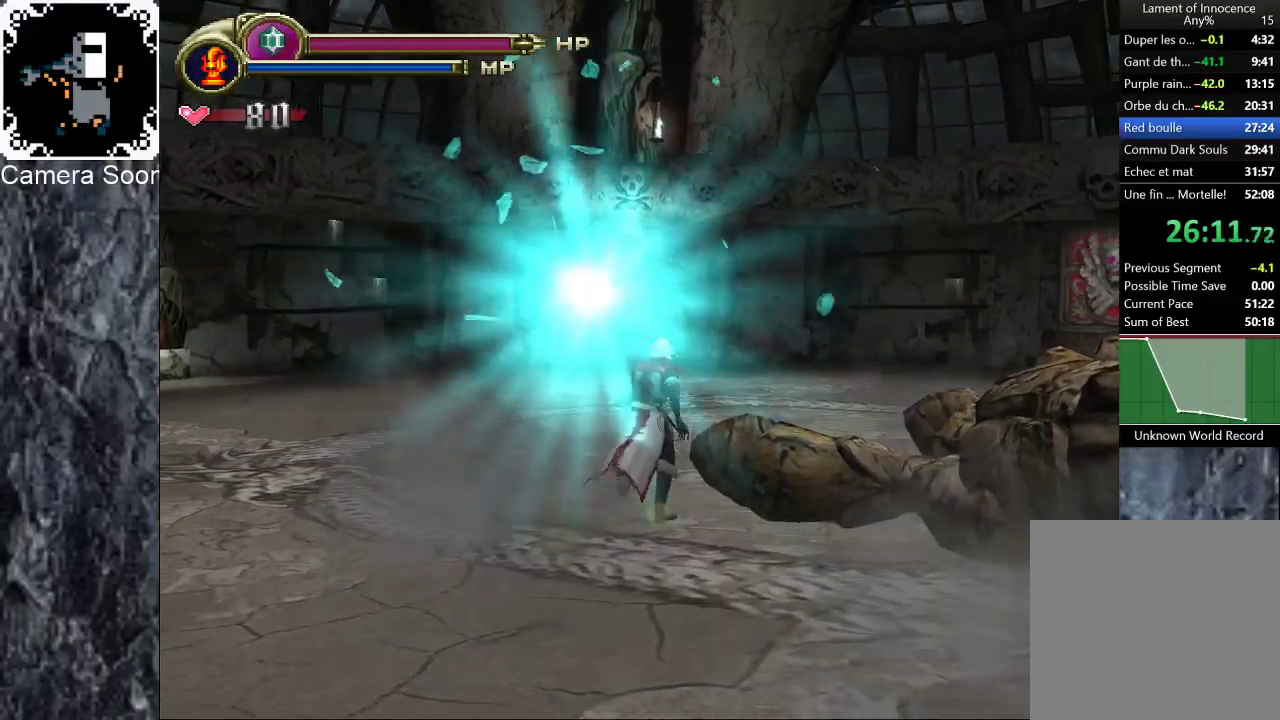
{"buttons": [], "left_stick": "up-right", "right_stick": "center", "events": [[120, "right_stick", "center"], [280, "A", "down"], [380, "A", "up"]]}
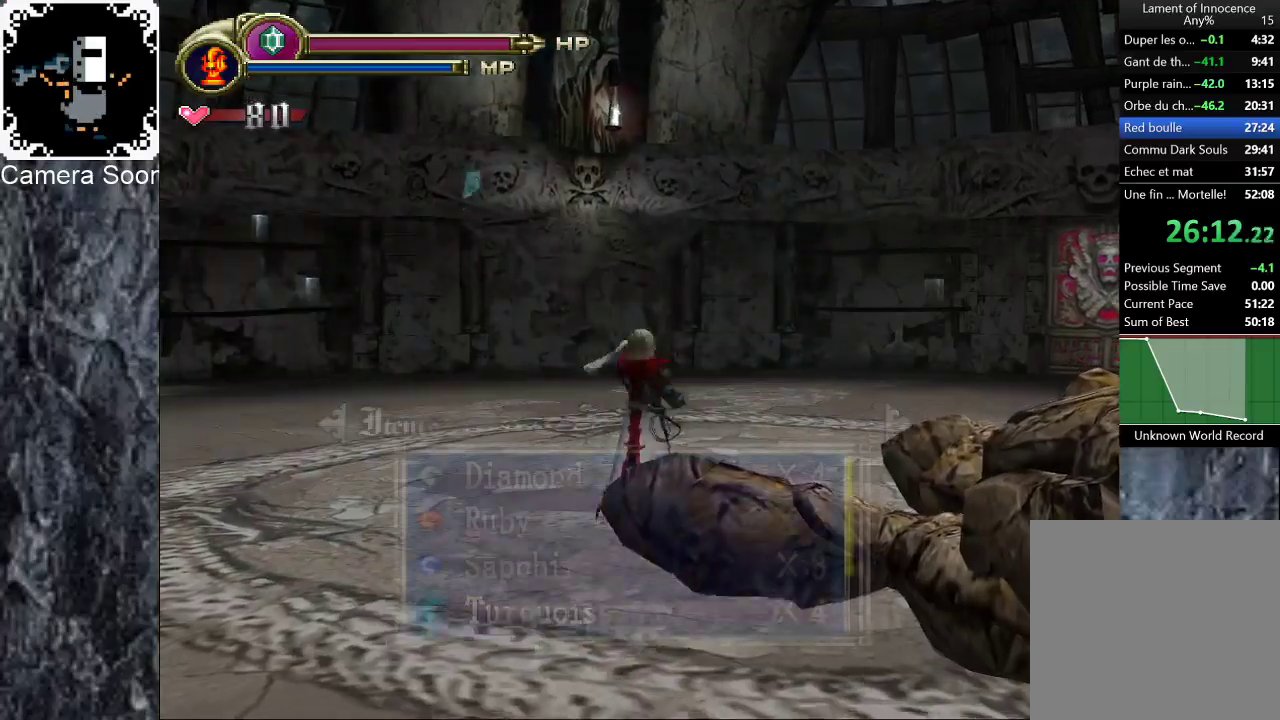
{"buttons": [], "left_stick": "up-right", "right_stick": "center", "events": []}
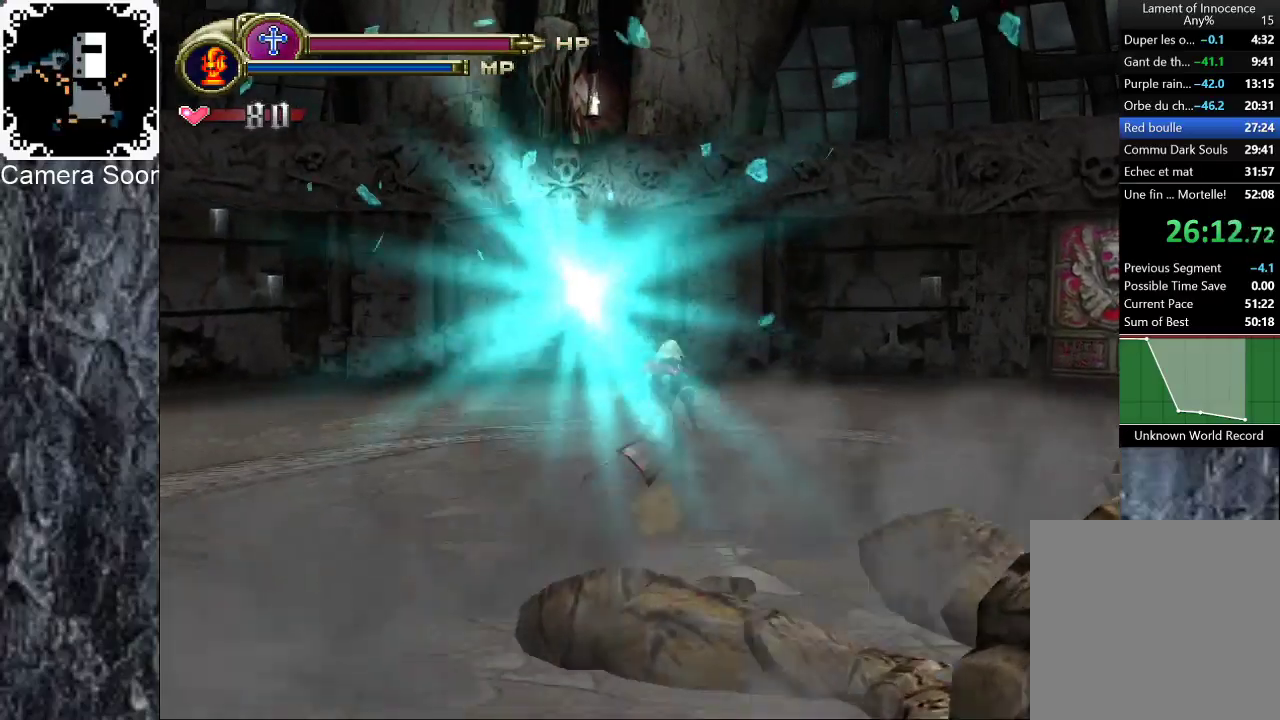
{"buttons": ["A"], "left_stick": "center", "right_stick": "center", "events": [[60, "left_stick", "center"], [220, "right_stick", "down"], [340, "right_stick", "center"], [440, "A", "down"]]}
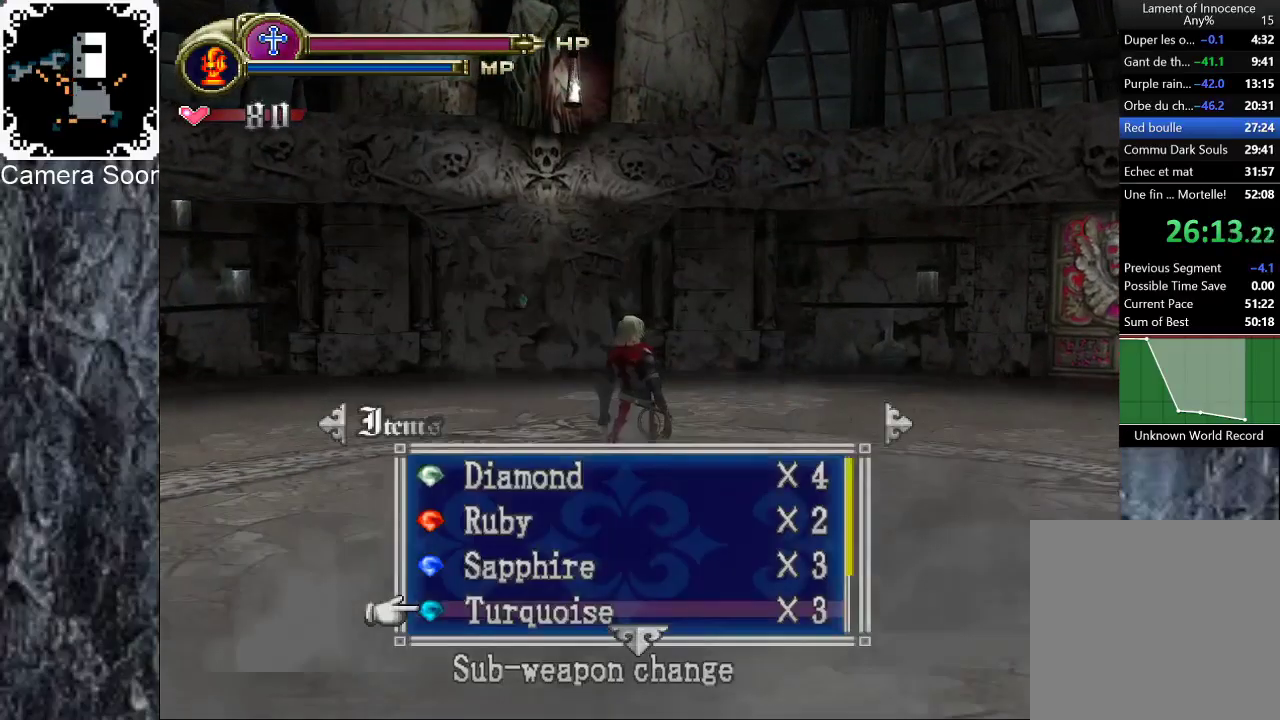
{"buttons": [], "left_stick": "center", "right_stick": "center", "events": [[40, "A", "up"]]}
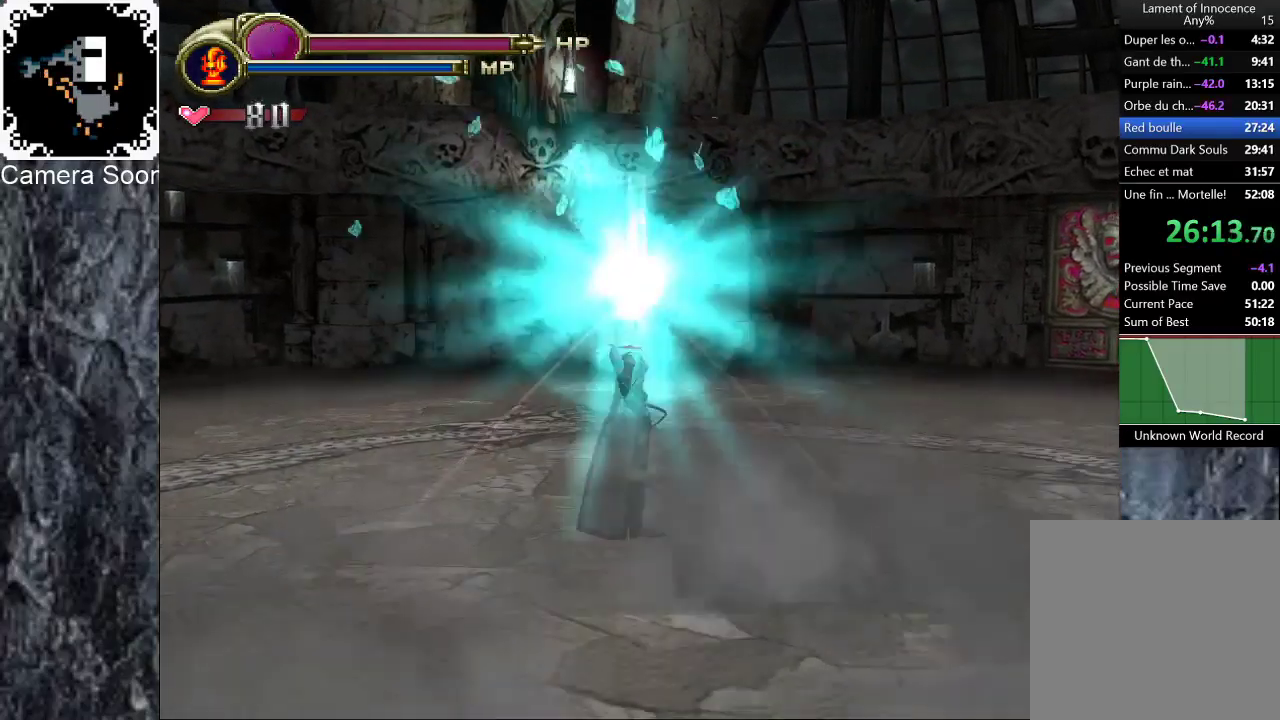
{"buttons": [], "left_stick": "center", "right_stick": "center", "events": [[260, "left_stick", "down"], [320, "left_stick", "down-right"], [420, "left_stick", "center"]]}
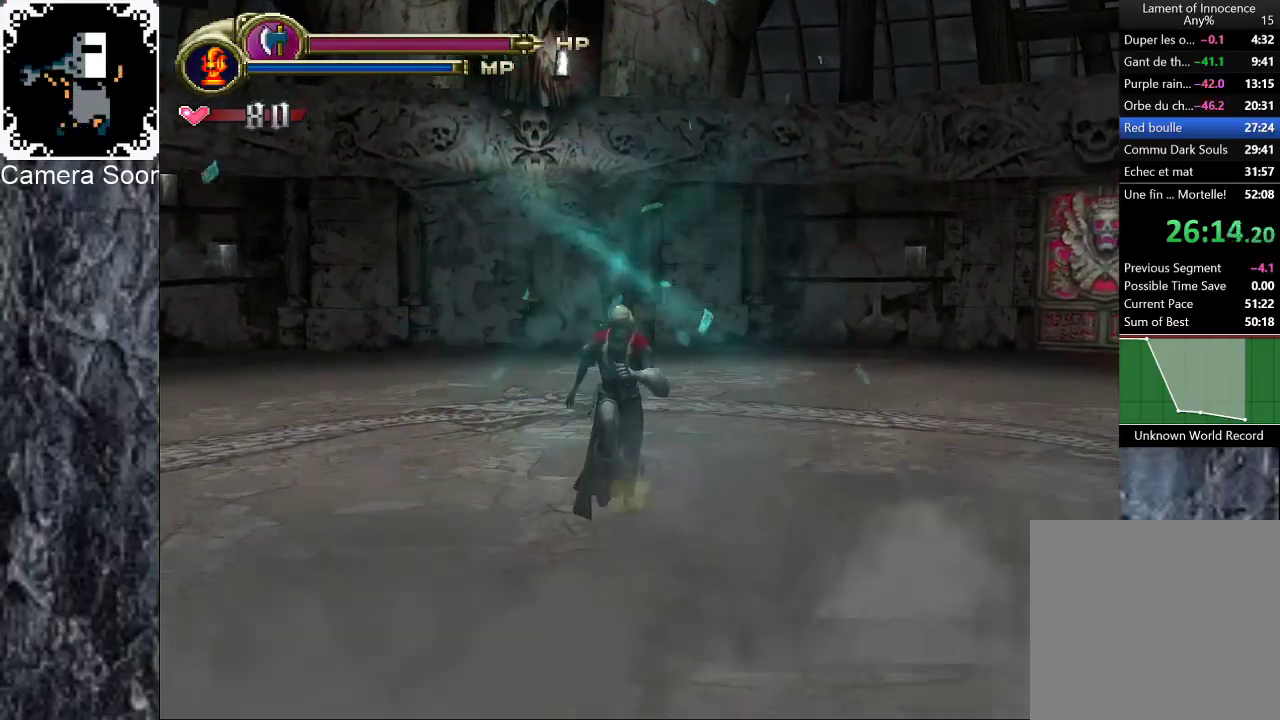
{"buttons": [], "left_stick": "center", "right_stick": "up-right", "events": [[300, "right_stick", "up-right"]]}
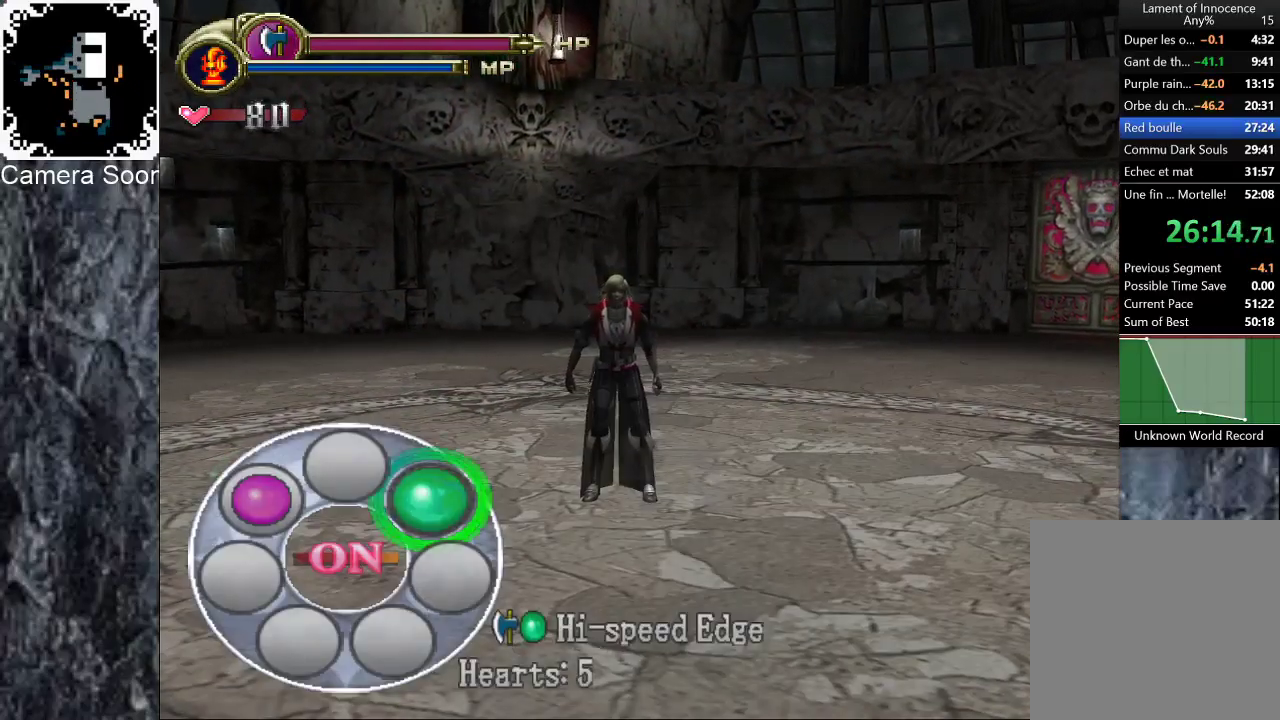
{"buttons": [], "left_stick": "center", "right_stick": "center", "events": [[140, "right_stick", "center"]]}
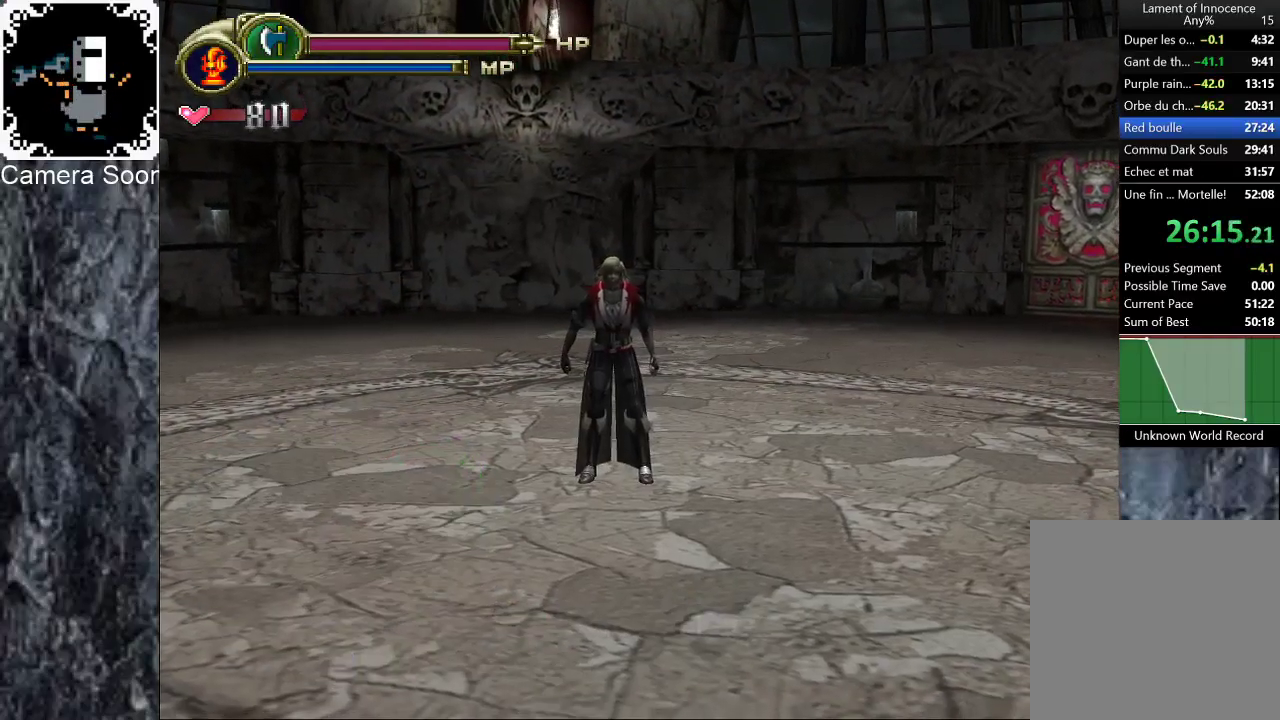
{"buttons": [], "left_stick": "center", "right_stick": "up", "events": [[60, "left_stick", "down-right"], [180, "right_stick", "up"], [200, "left_stick", "center"], [300, "right_stick", "center"], [460, "right_stick", "up"]]}
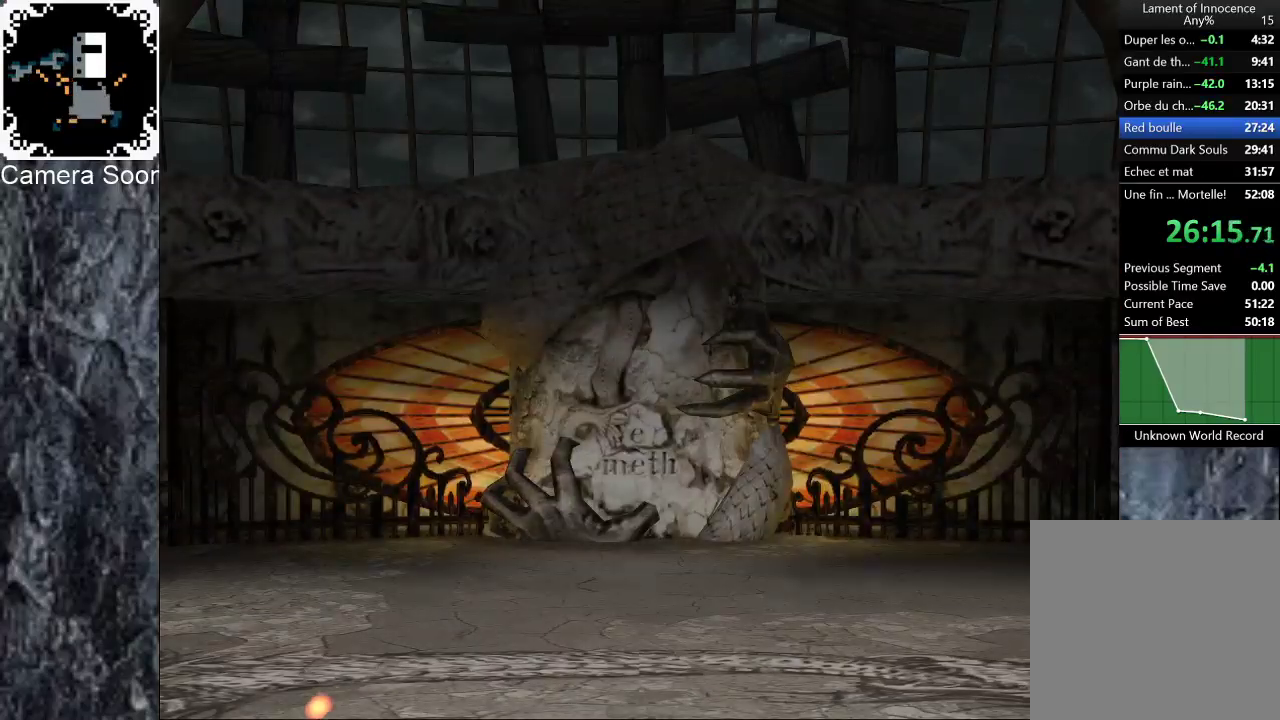
{"buttons": [], "left_stick": "center", "right_stick": "center", "events": [[40, "right_stick", "center"]]}